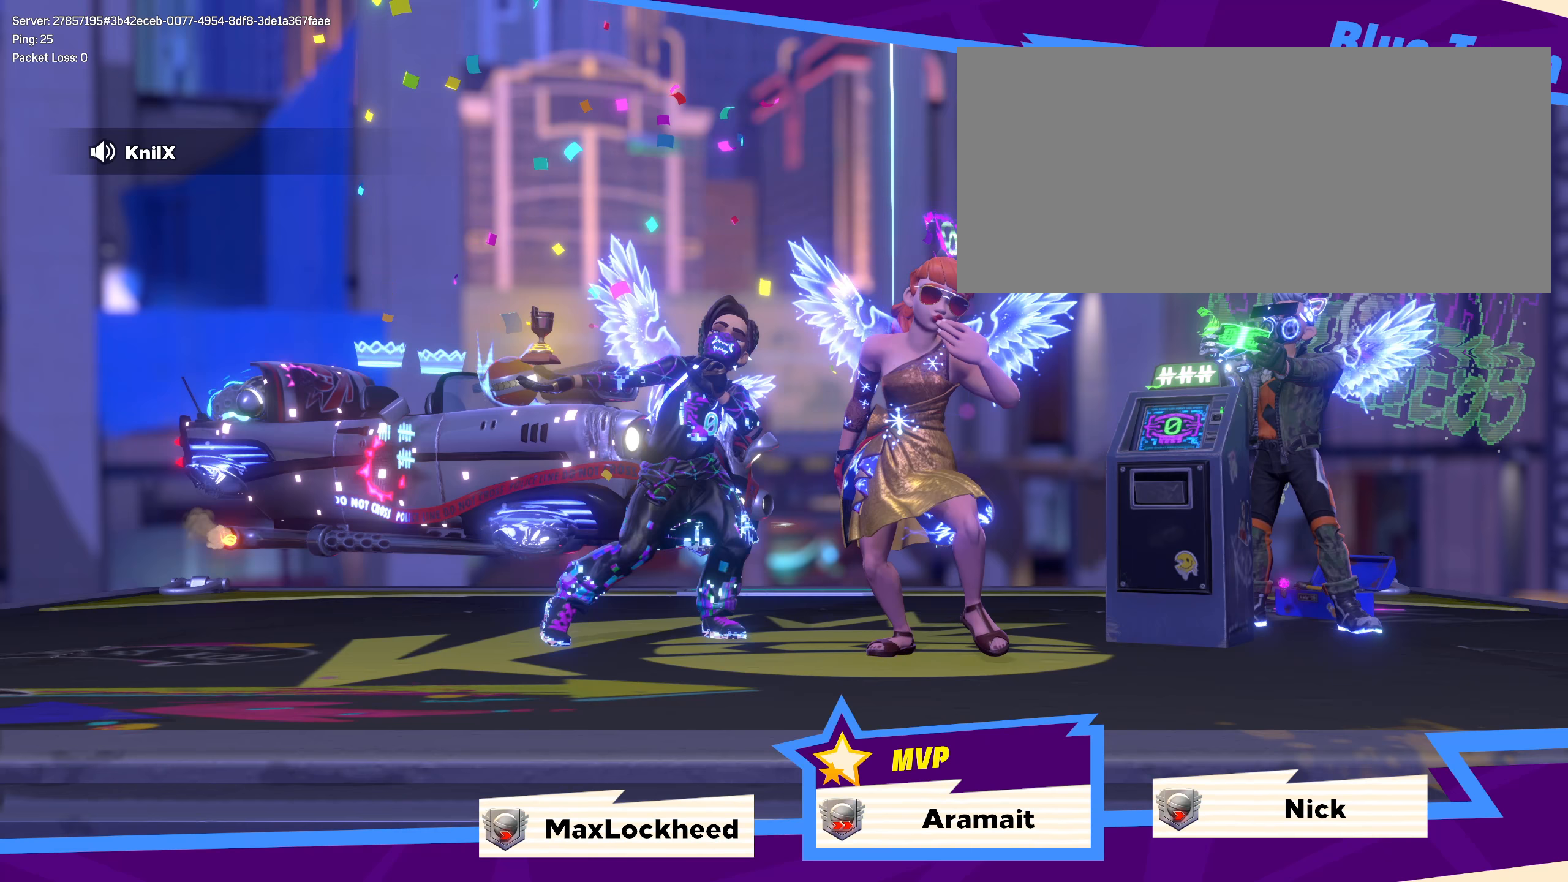
Gameplay with keyboard and mouse; each line is a JSON object with the keys and mouse buttons held at the frame after it (dt_ms = milliseconds from this image to that frame). "events" lists presses ("down") and releases ("up") of "a", "alt", "ctrl", "d", "e", "f", "q", "r", "s", "shift", "space", "w", "mouse_left", "mouse_wheel", "mouse_right", "mouse_mb4" and "mouse_mb5" between this image and that frame as [ms after this image, input, new state], when the widget could be followed in between. "mouse_left", "mouse_wheel", "mouse_right", "mouse_mb4", "mouse_mb5" = the "left", "wheel", "right", "mb4", "mb5" buttons of the "mouse" list. No other keys are recorded. "wheel" means that the mouse wheel is clicked or scrolled. Mouse movement is not recorded.
{"dt_ms": 92, "keys": [], "mouse": [], "events": []}
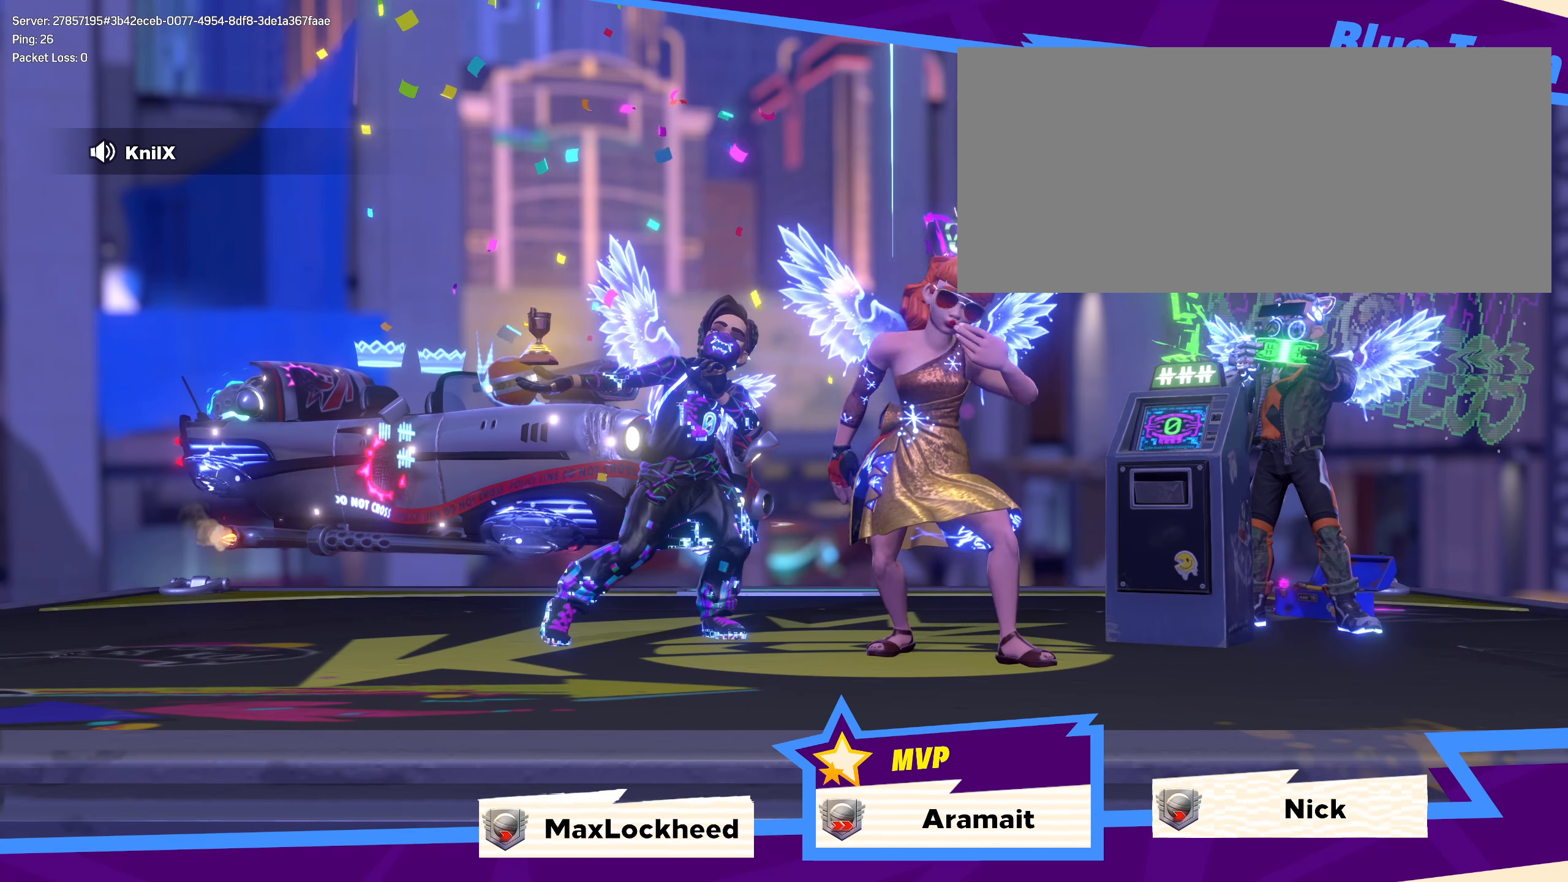
{"dt_ms": 500, "keys": [], "mouse": [], "events": []}
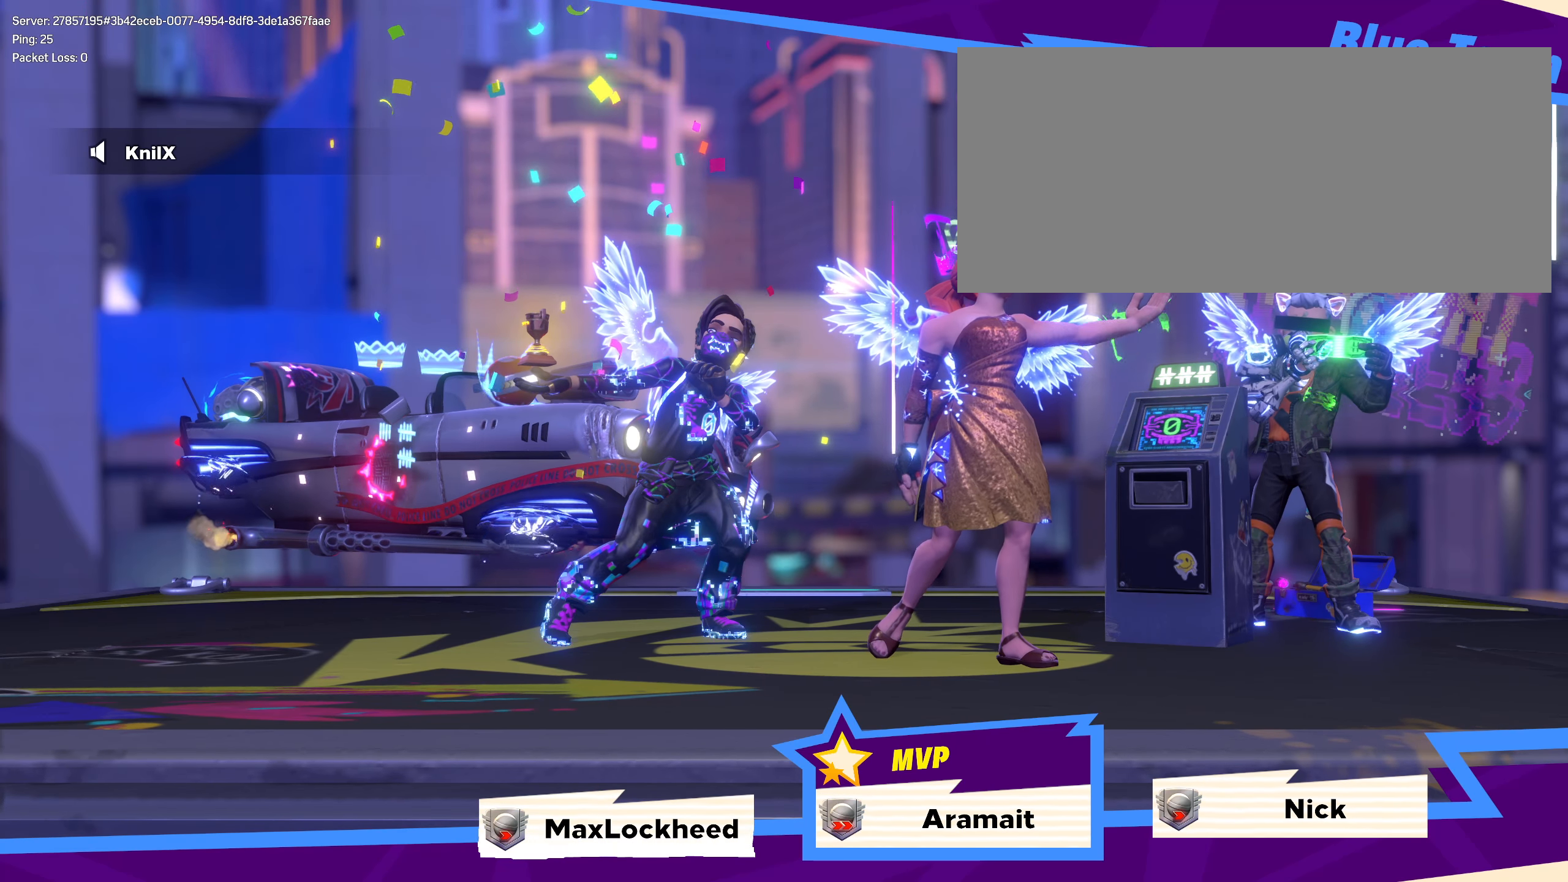
{"dt_ms": 500, "keys": ["w"], "mouse": [], "events": [[400, "w", "down"]]}
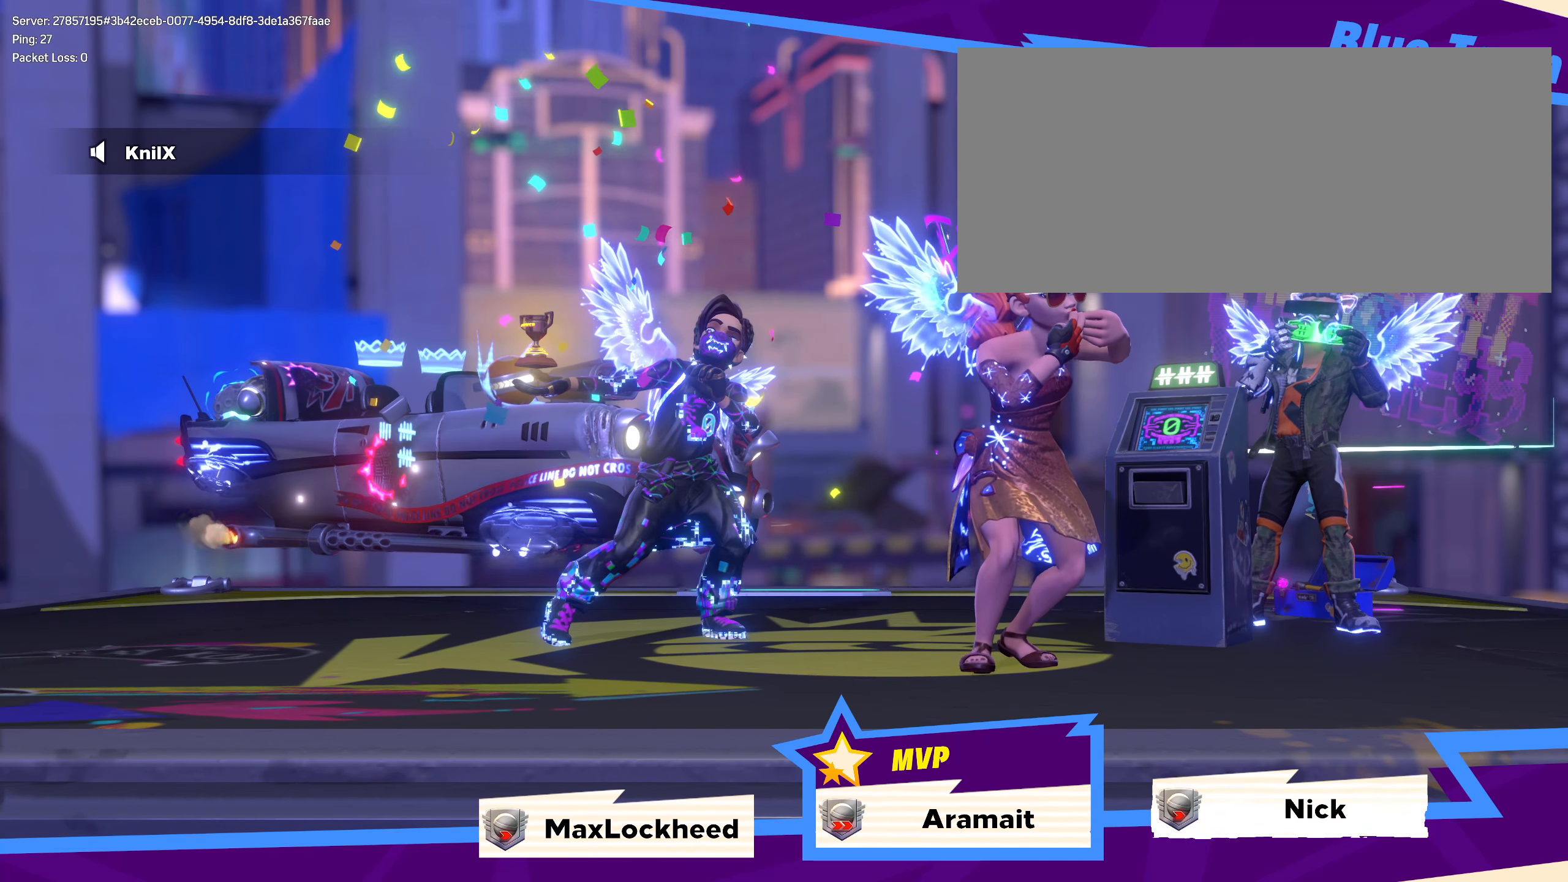
{"dt_ms": 500, "keys": [], "mouse": [], "events": [[8, "w", "up"]]}